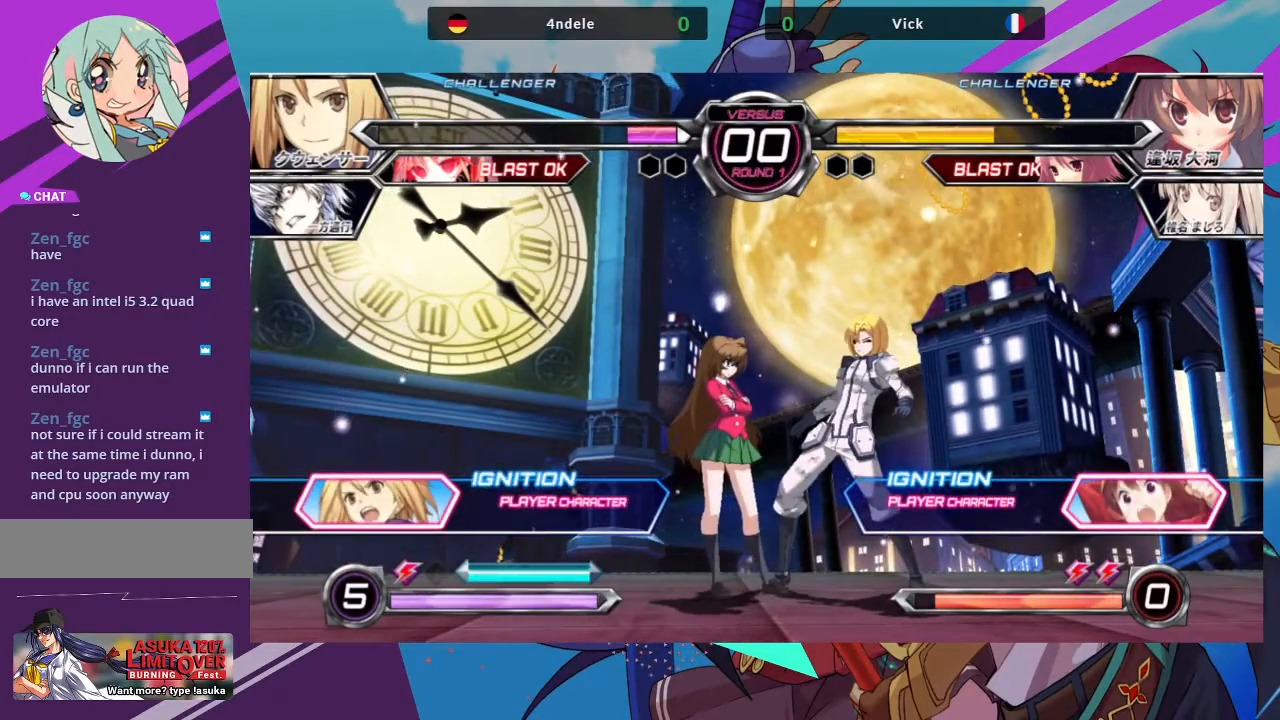
Gameplay with a controller (arcade stick); each line is a JSON object with the inputs held at the frame after it. "events" lists button and stick changes between this image and that frame as [ms after this image, input, new state], when the widget could be followed in between. Not read: L3 R3.
{"buttons": ["SQUARE"], "left_stick": "center", "events": [[483, "SQUARE", "down"]]}
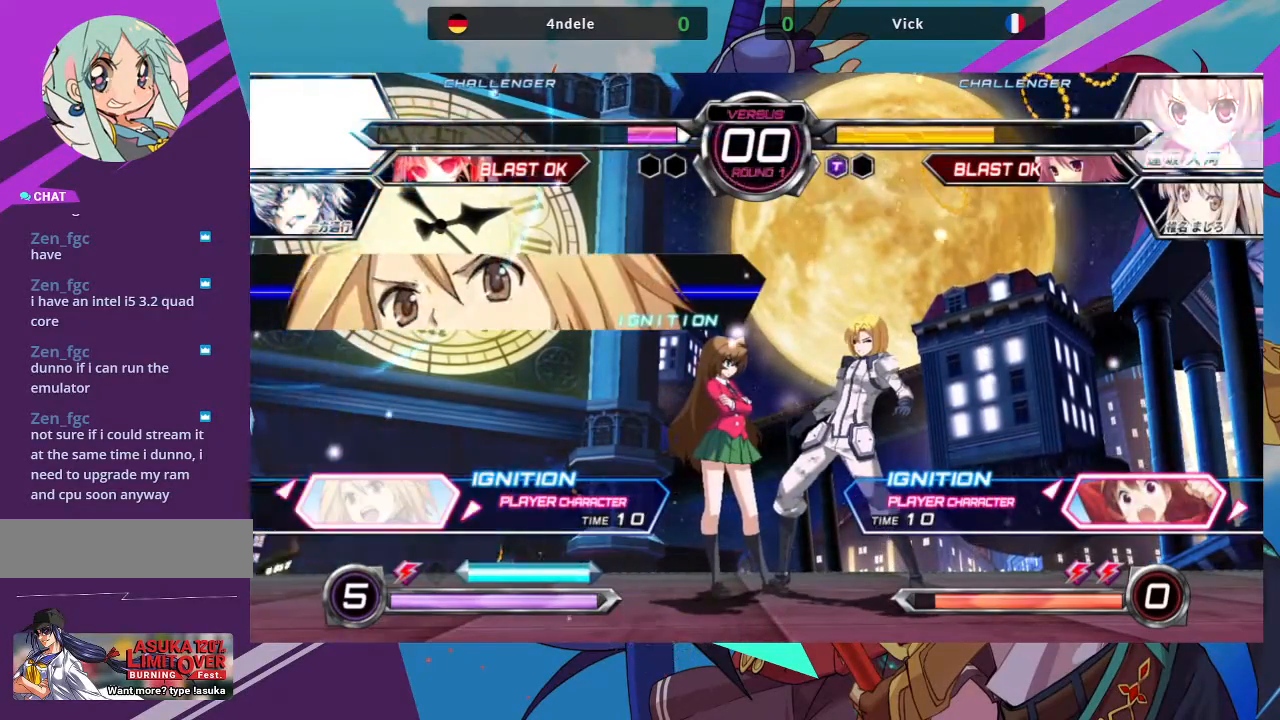
{"buttons": [], "left_stick": "center", "events": [[133, "SQUARE", "up"]]}
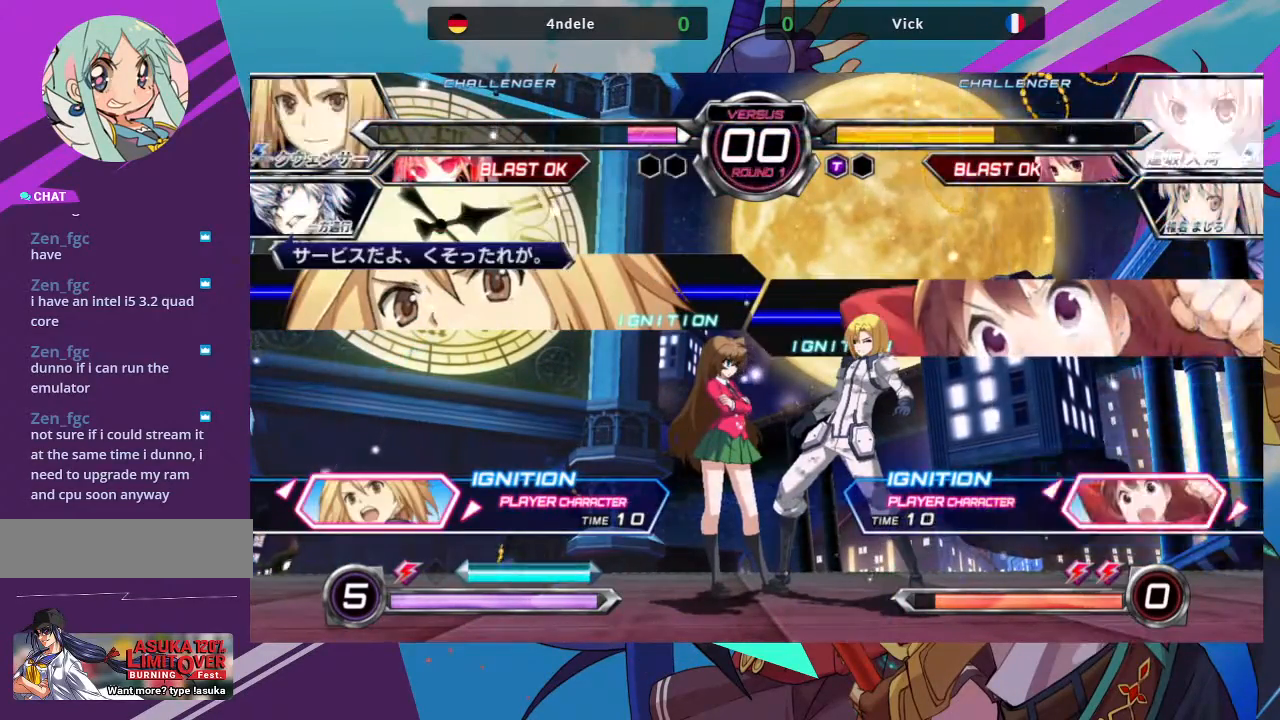
{"buttons": [], "left_stick": "center", "events": []}
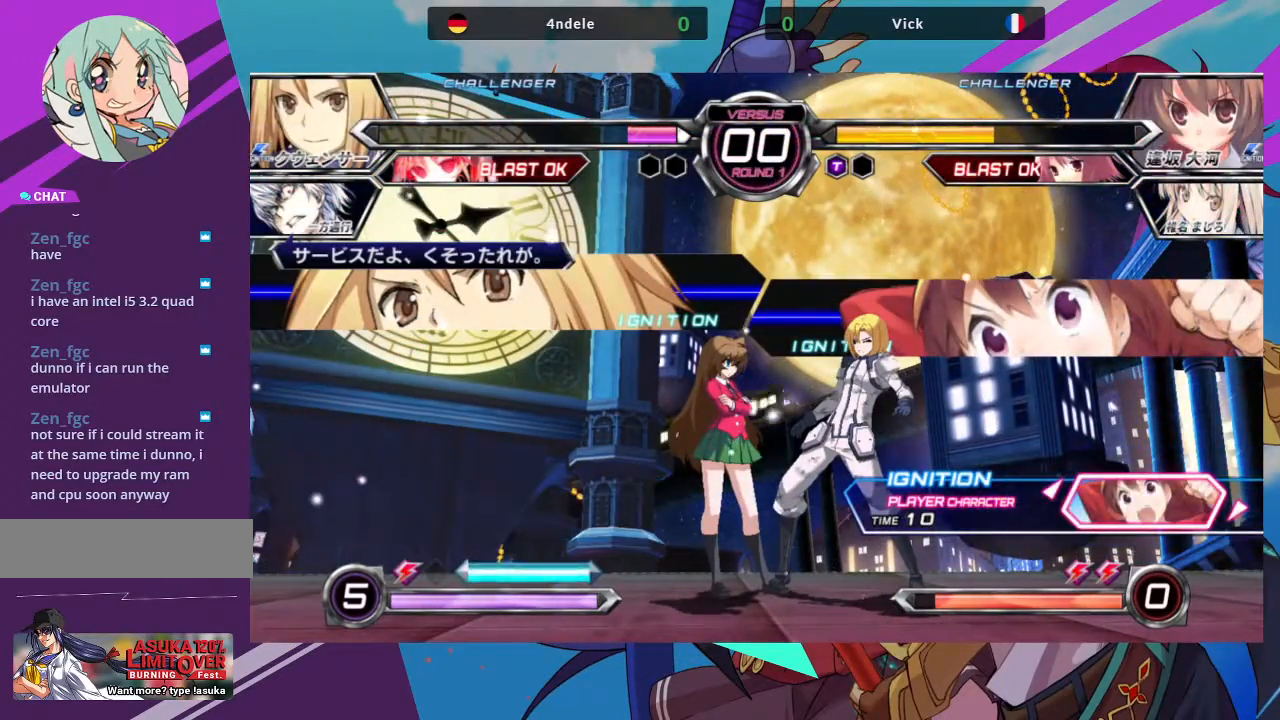
{"buttons": [], "left_stick": "center", "events": []}
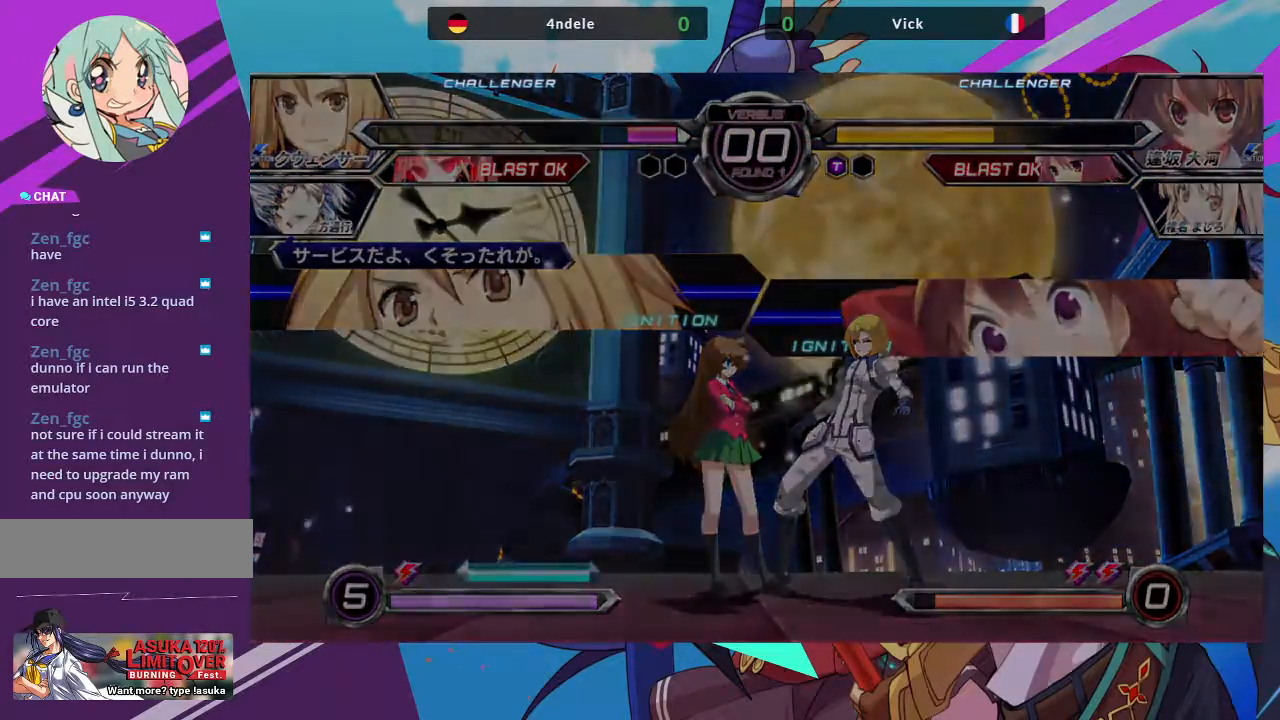
{"buttons": ["SQUARE"], "left_stick": "center", "events": [[450, "SQUARE", "down"]]}
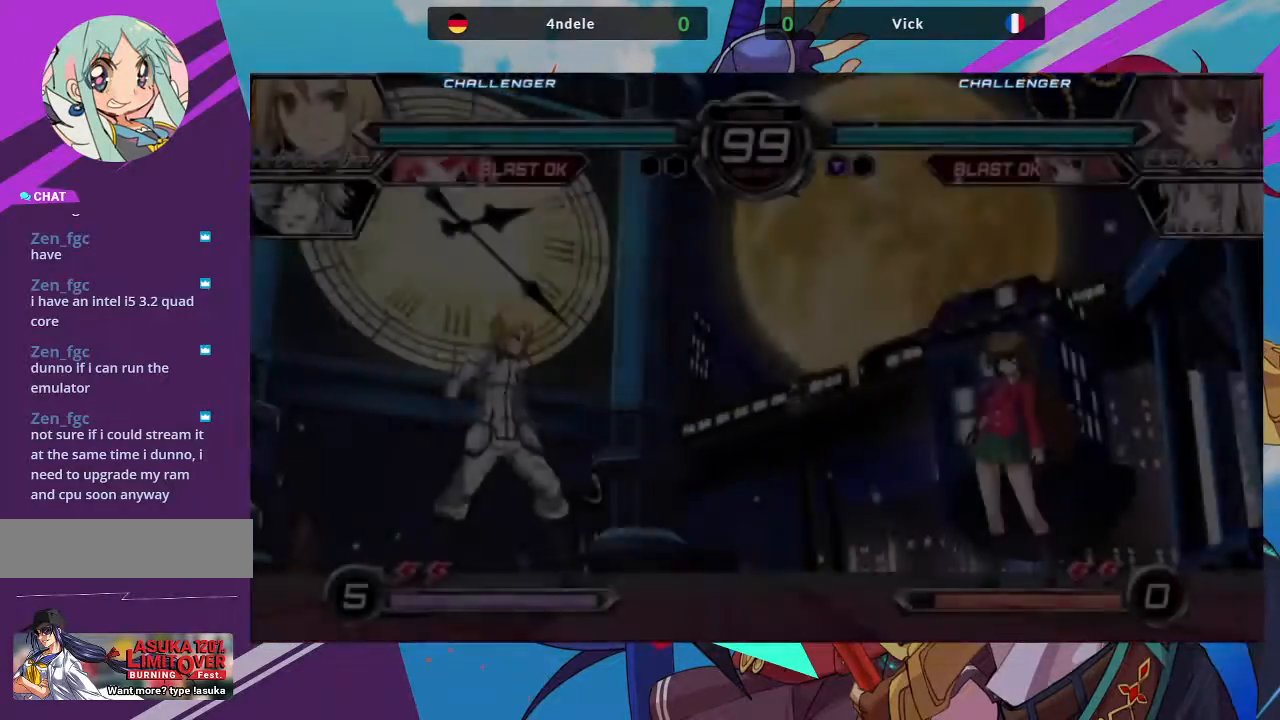
{"buttons": [], "left_stick": "center", "events": [[183, "SQUARE", "up"]]}
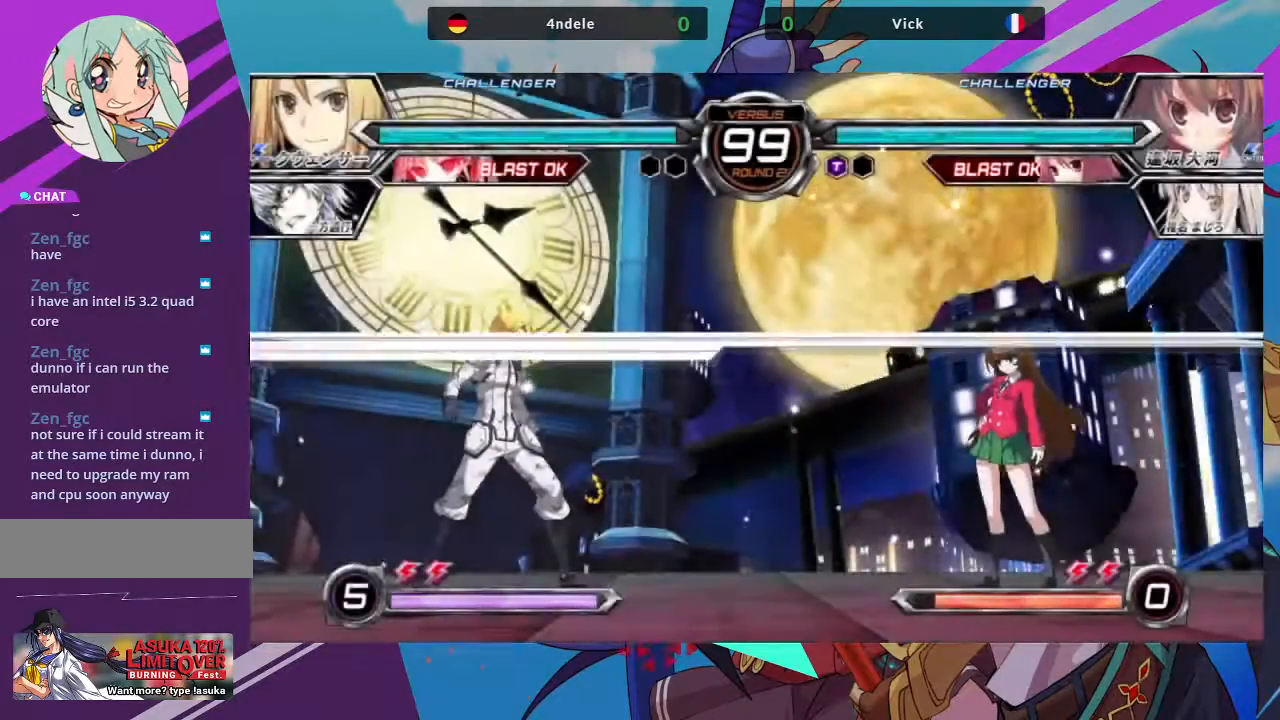
{"buttons": [], "left_stick": "left", "events": [[183, "left_stick", "left"], [267, "left_stick", "center"], [333, "left_stick", "left"]]}
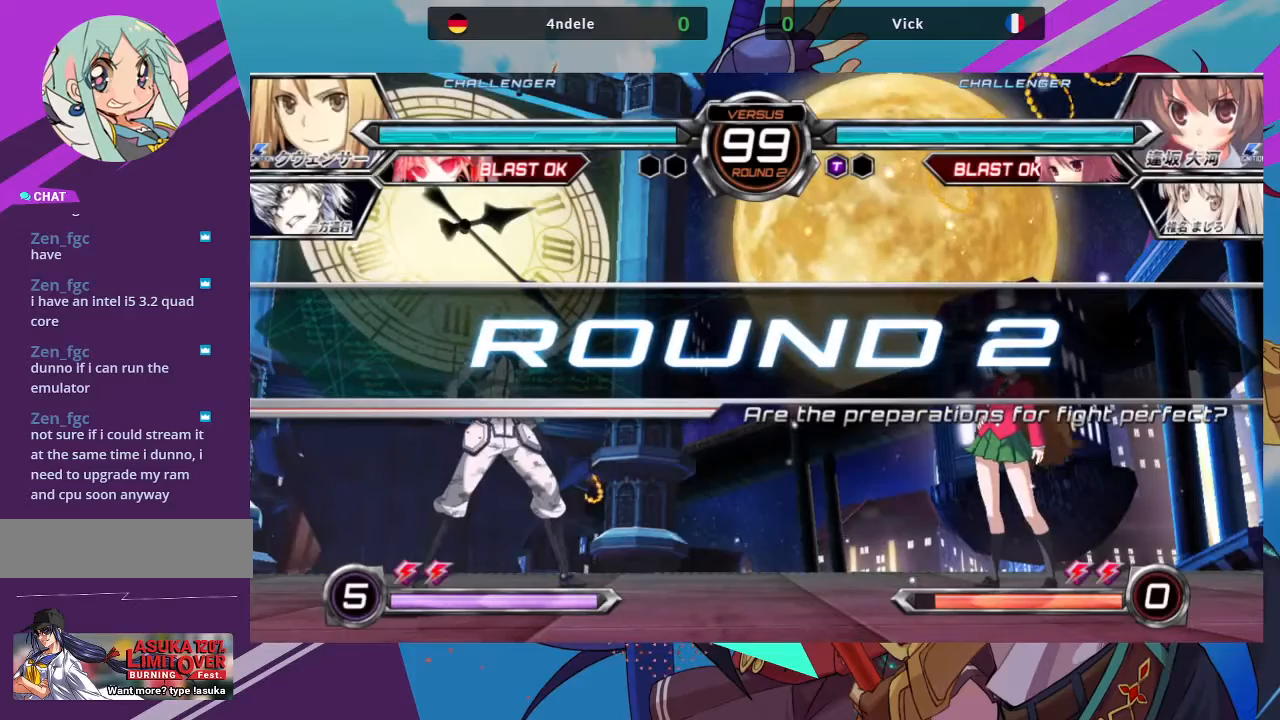
{"buttons": [], "left_stick": "center", "events": [[167, "left_stick", "center"]]}
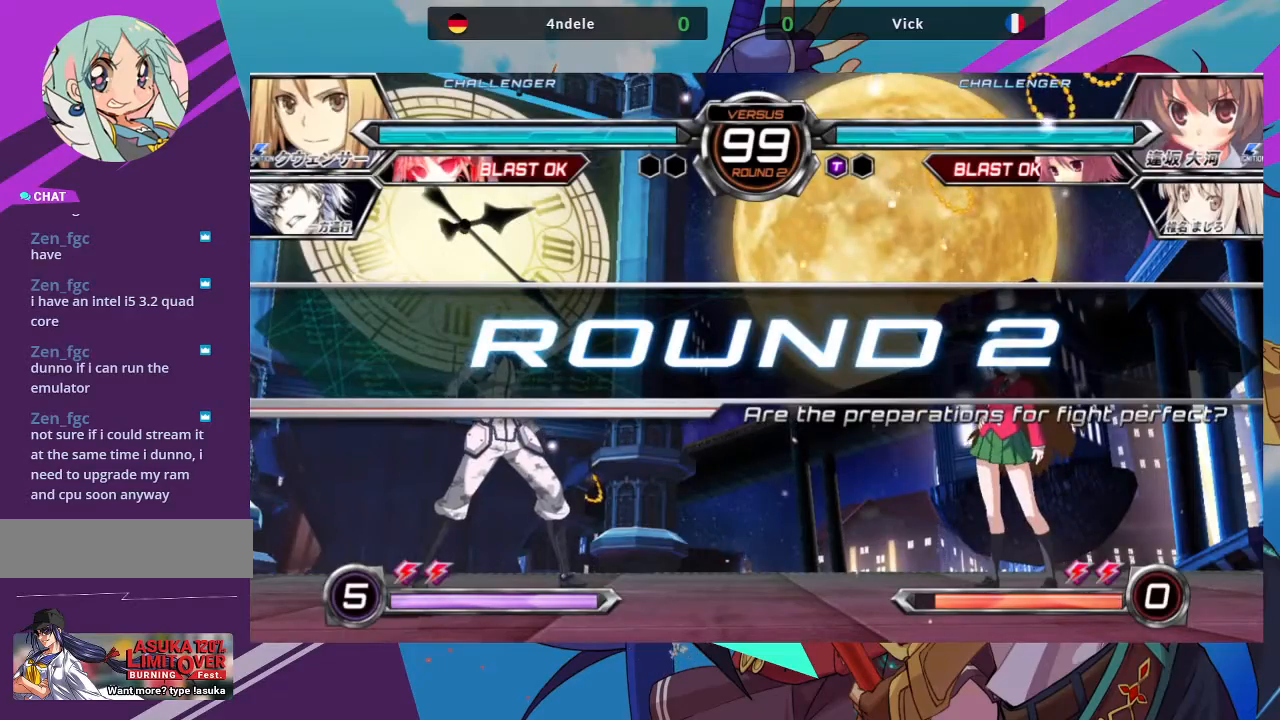
{"buttons": [], "left_stick": "center", "events": []}
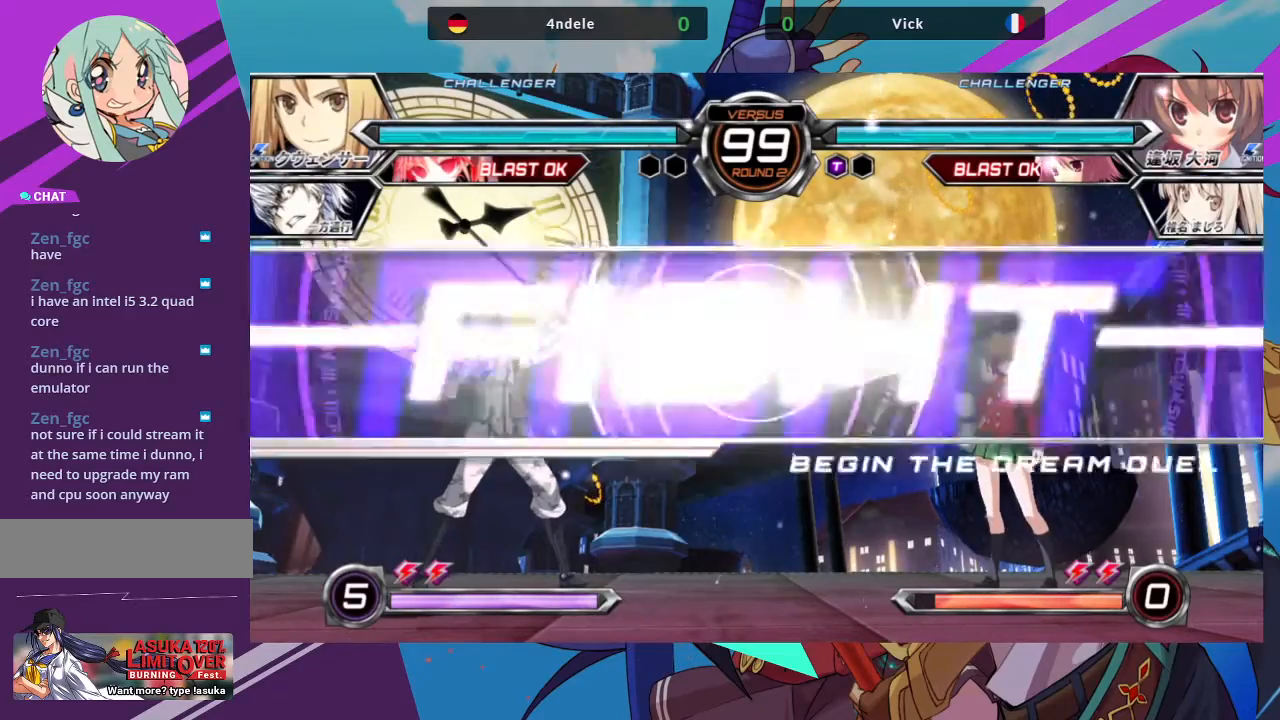
{"buttons": [], "left_stick": "center", "events": [[417, "left_stick", "left"], [483, "left_stick", "center"]]}
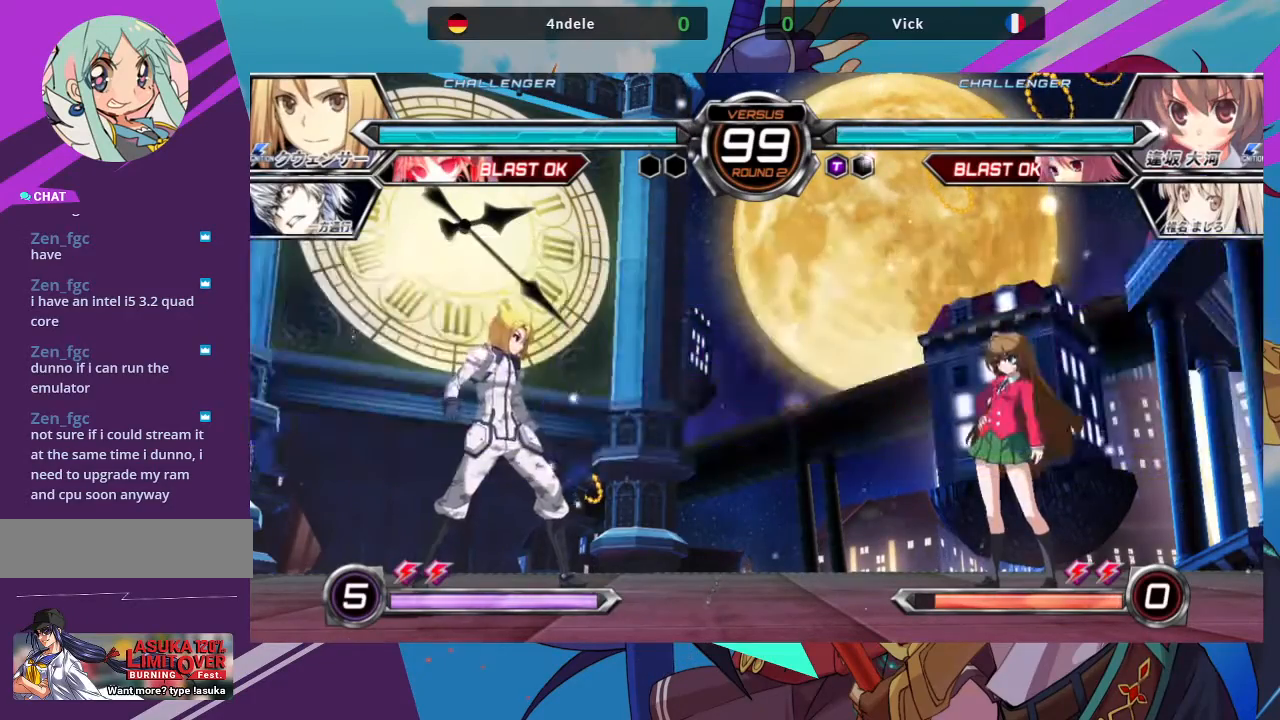
{"buttons": [], "left_stick": "left", "events": [[167, "left_stick", "left"], [250, "left_stick", "center"], [333, "left_stick", "left"]]}
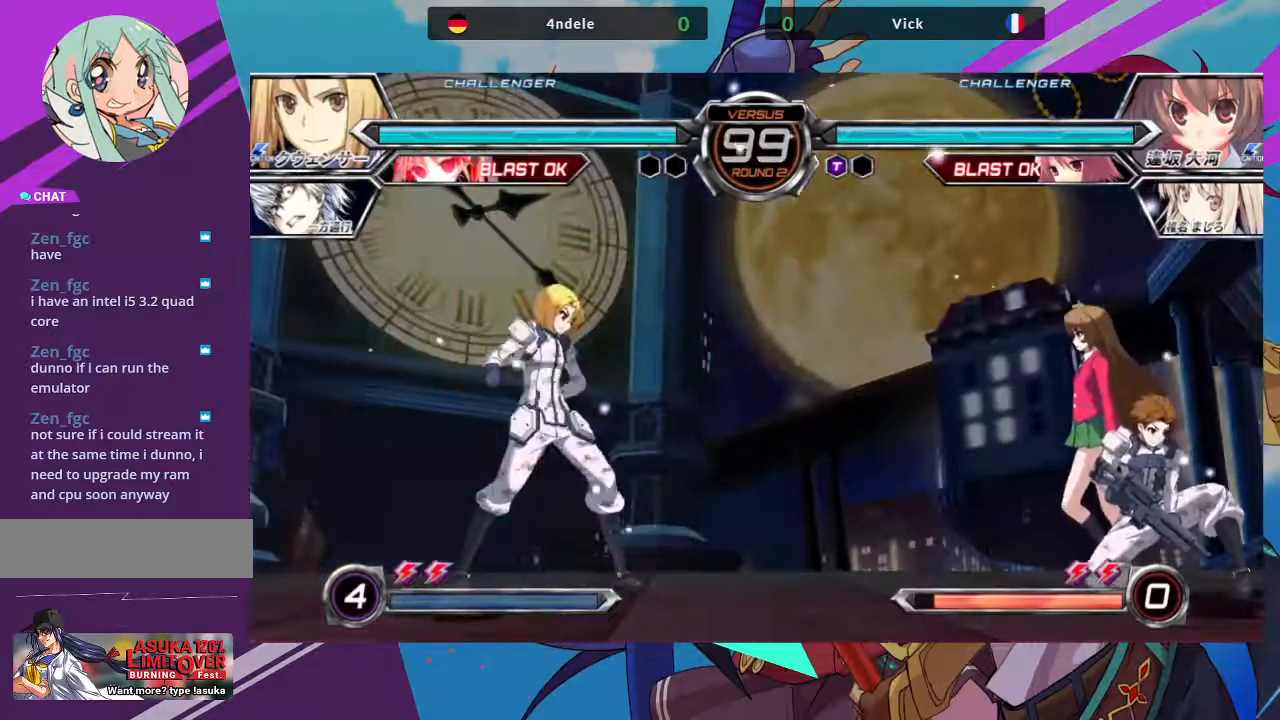
{"buttons": [], "left_stick": "right", "events": [[33, "left_stick", "center"], [83, "left_stick", "right"]]}
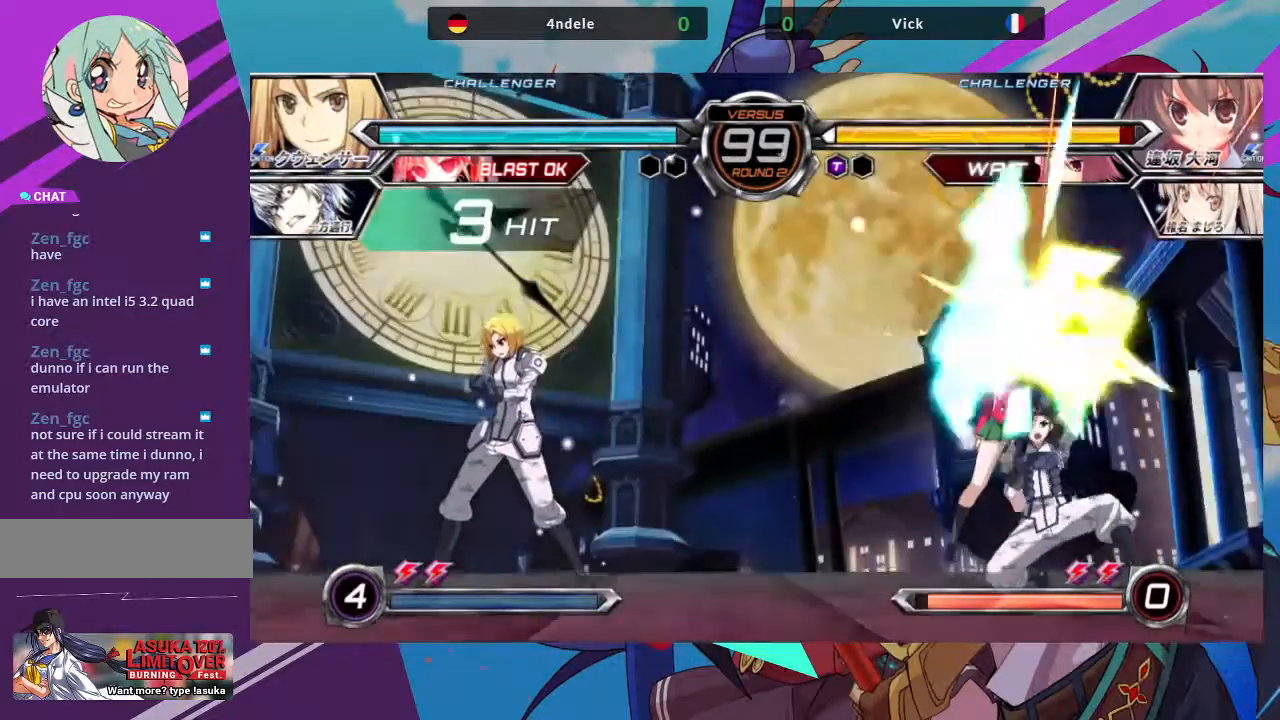
{"buttons": [], "left_stick": "center", "events": [[300, "left_stick", "center"]]}
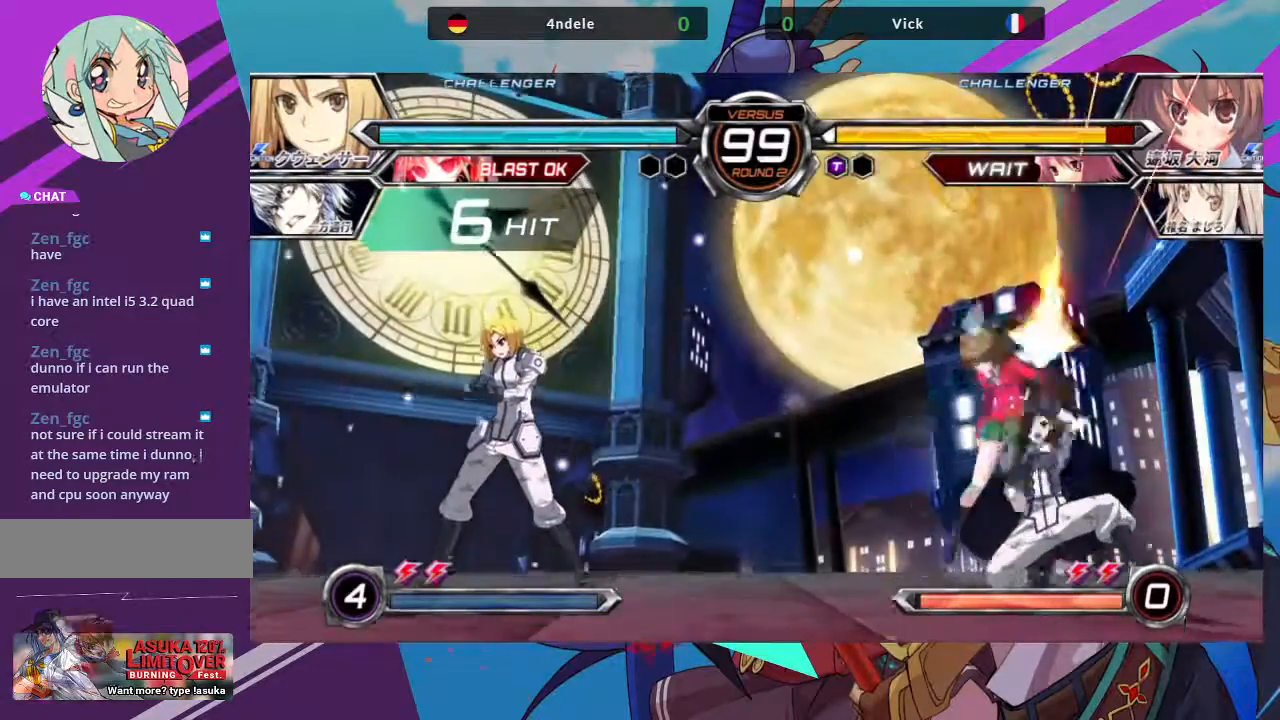
{"buttons": ["TRIANGLE"], "left_stick": "left", "events": [[17, "left_stick", "left"], [500, "TRIANGLE", "down"]]}
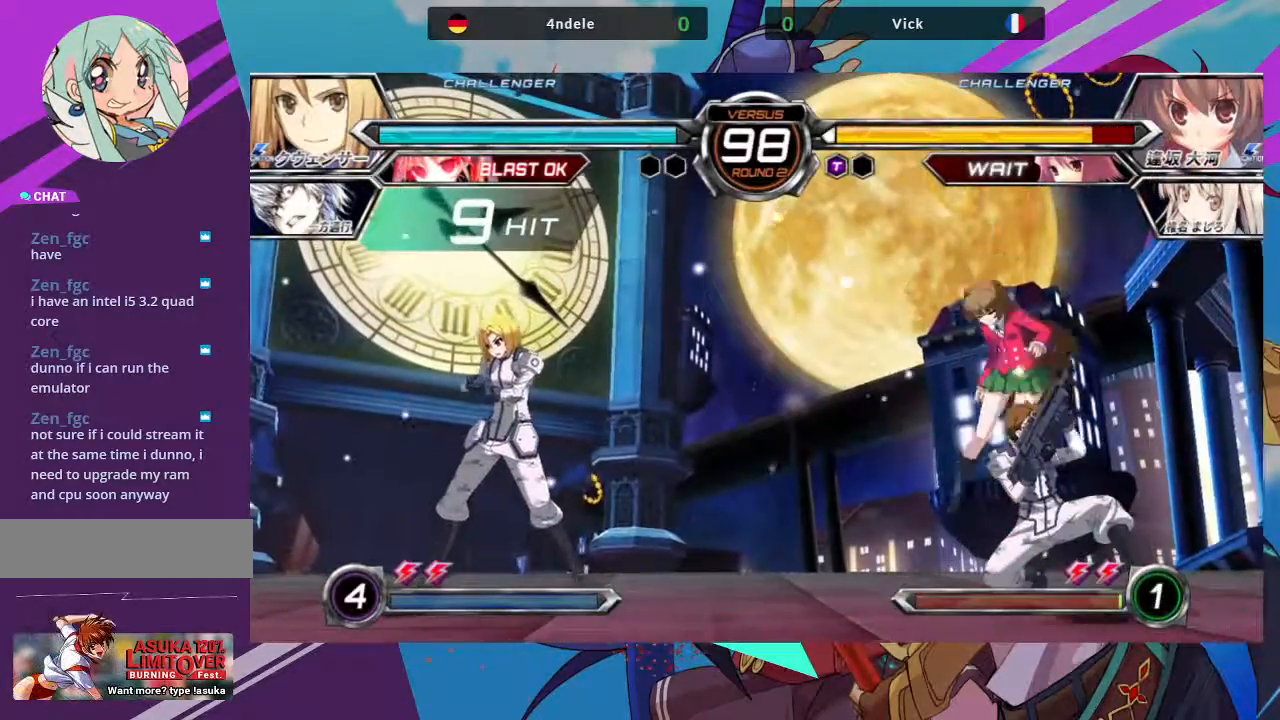
{"buttons": [], "left_stick": "left", "events": [[50, "SQUARE", "down"], [100, "TRIANGLE", "up"], [150, "SQUARE", "up"], [383, "SQUARE", "down"], [383, "TRIANGLE", "down"], [467, "TRIANGLE", "up"], [500, "SQUARE", "up"]]}
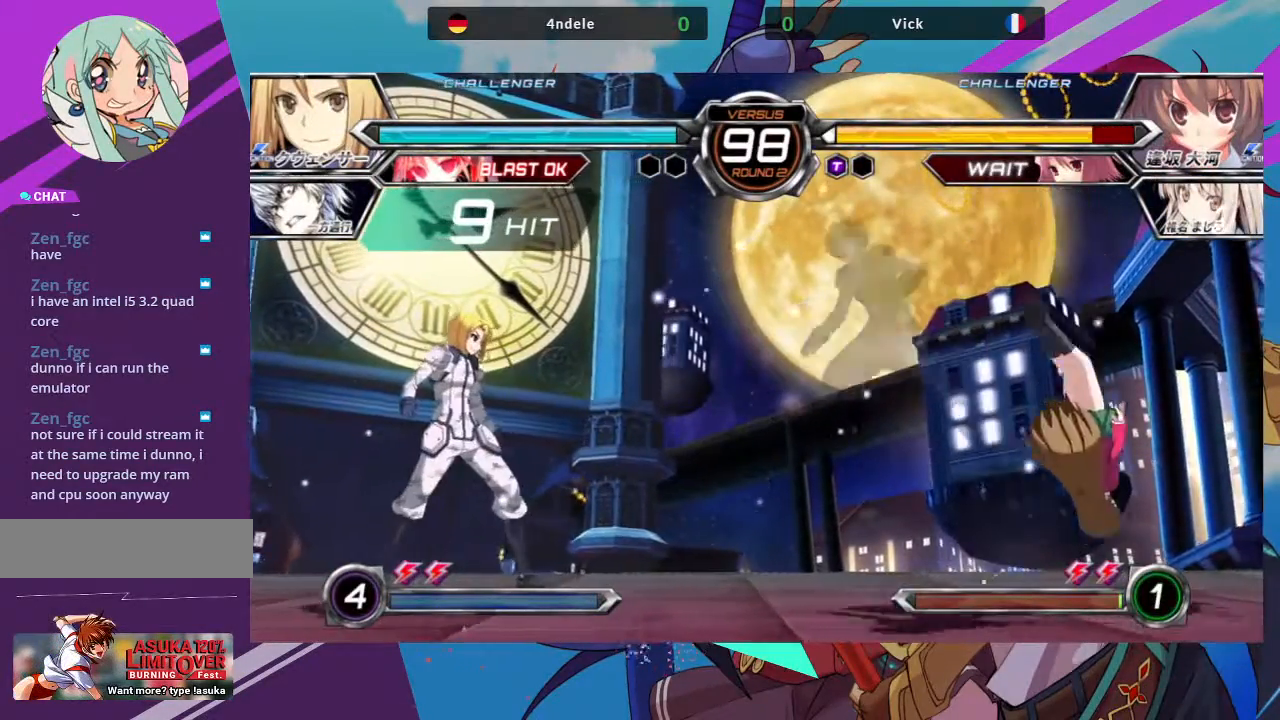
{"buttons": [], "left_stick": "center", "events": [[400, "left_stick", "center"]]}
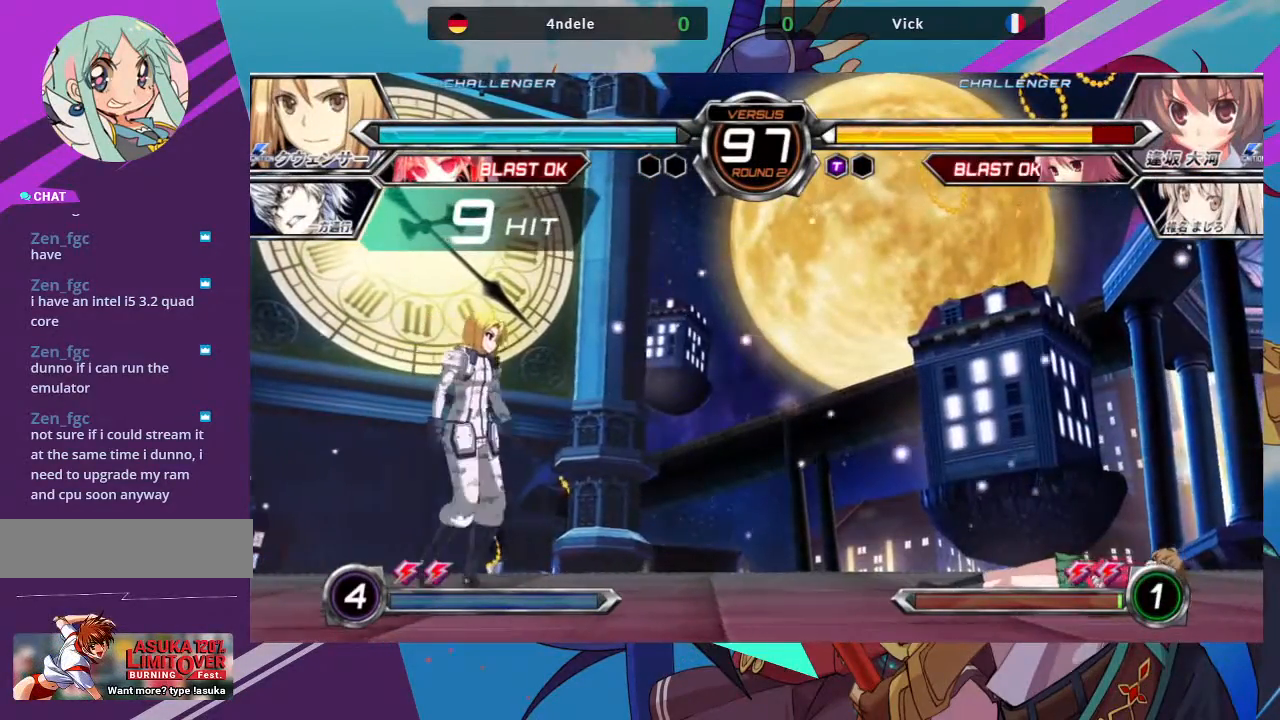
{"buttons": [], "left_stick": "down-right", "events": [[17, "left_stick", "right"], [183, "left_stick", "down-right"]]}
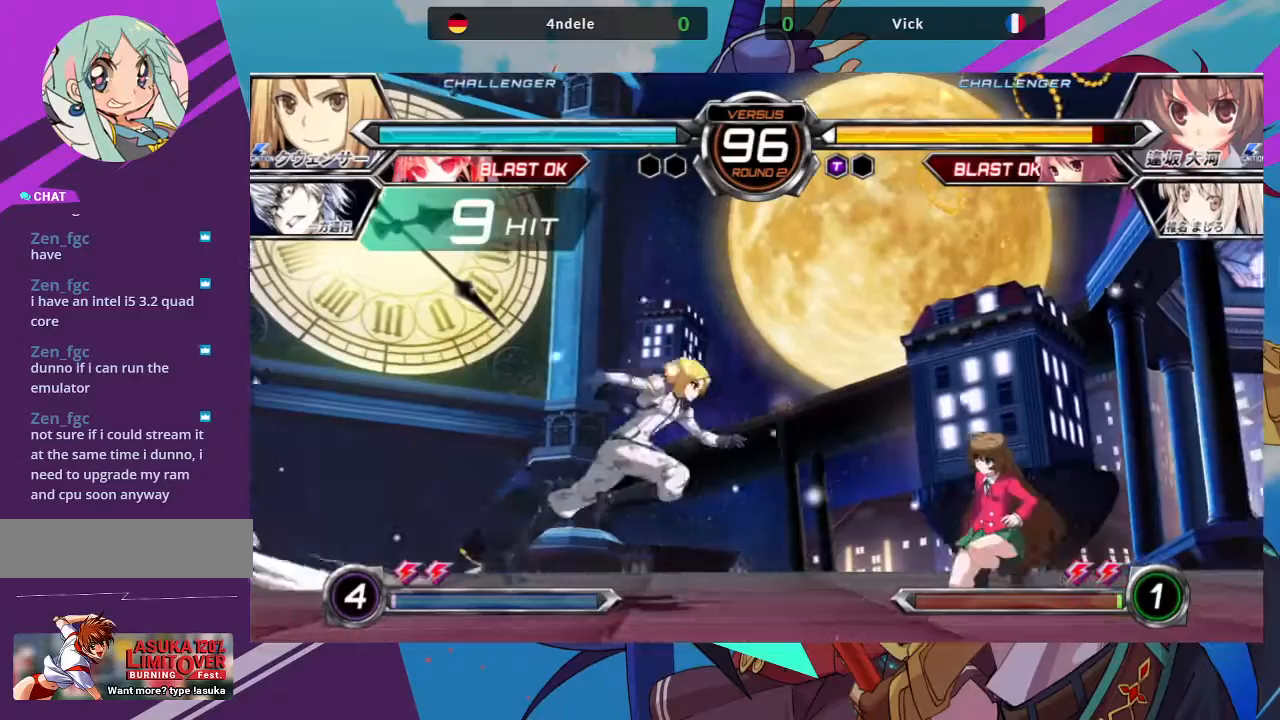
{"buttons": [], "left_stick": "down-right", "events": [[317, "SQUARE", "down"], [450, "SQUARE", "up"]]}
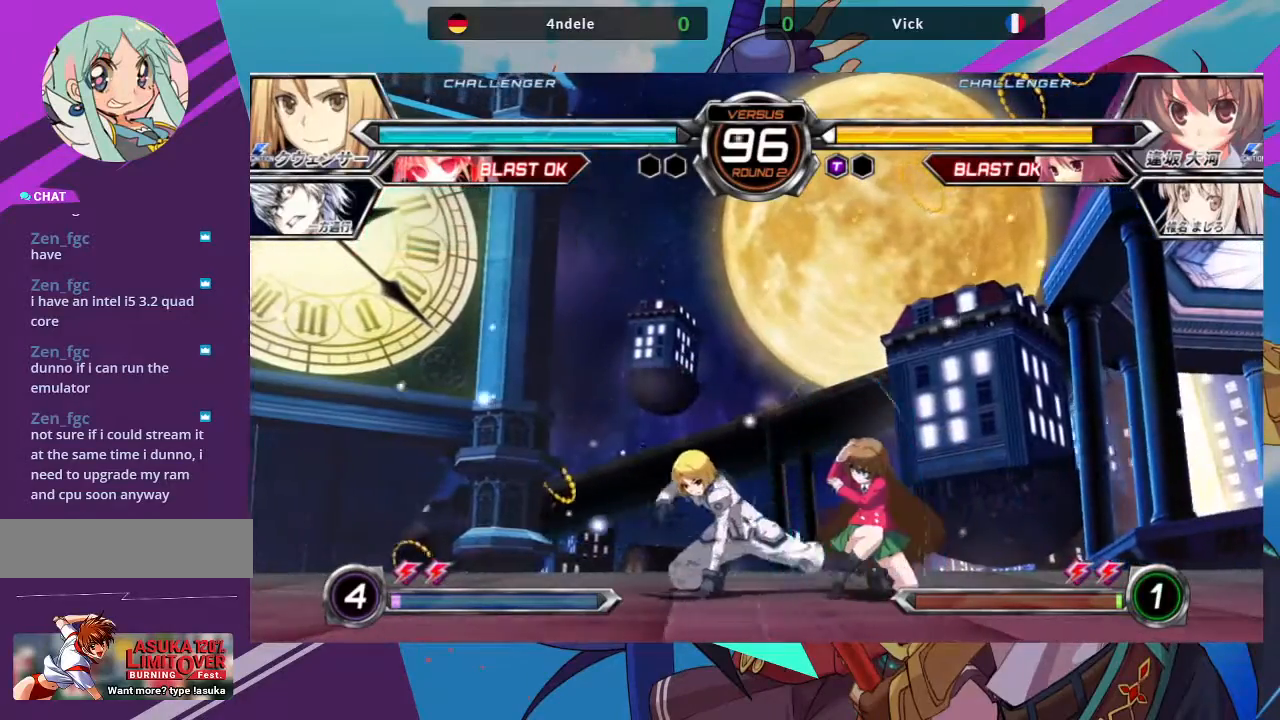
{"buttons": [], "left_stick": "down-right", "events": [[117, "SQUARE", "down"], [300, "SQUARE", "up"], [383, "SQUARE", "down"], [467, "SQUARE", "up"]]}
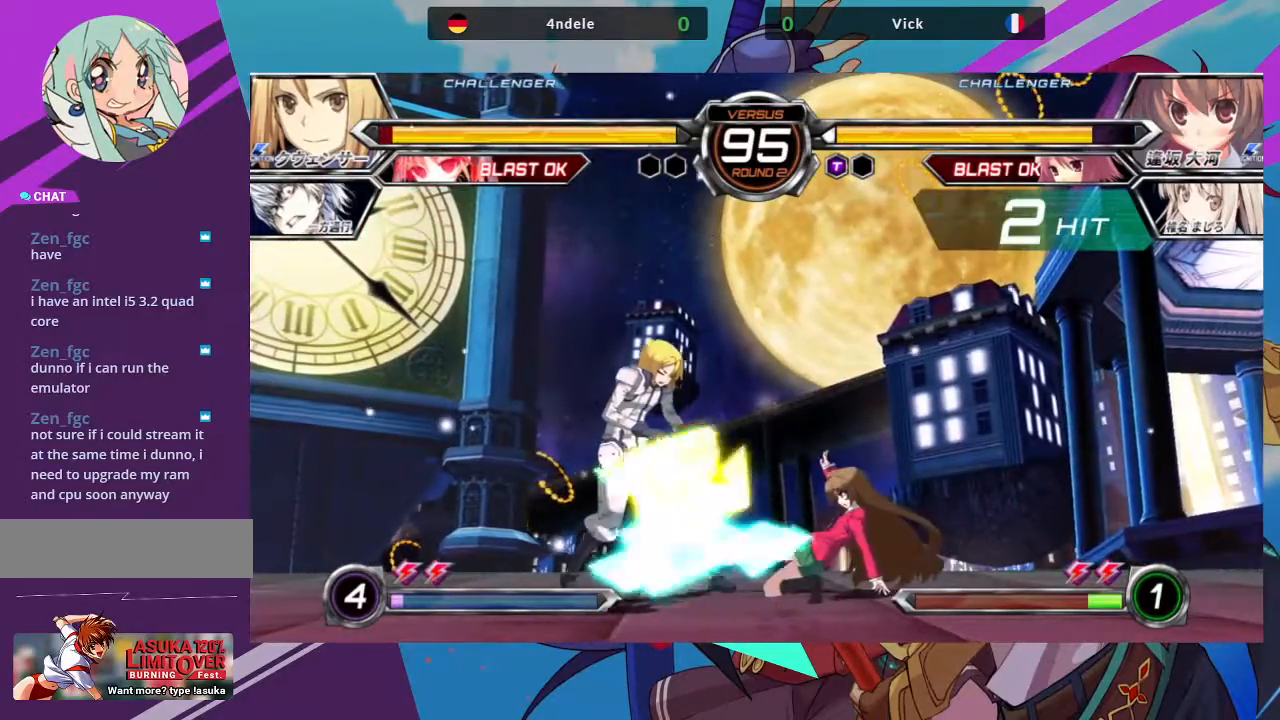
{"buttons": [], "left_stick": "center", "events": [[50, "TRIANGLE", "down"], [100, "left_stick", "center"], [167, "TRIANGLE", "up"], [300, "R1", "down"], [467, "R1", "up"]]}
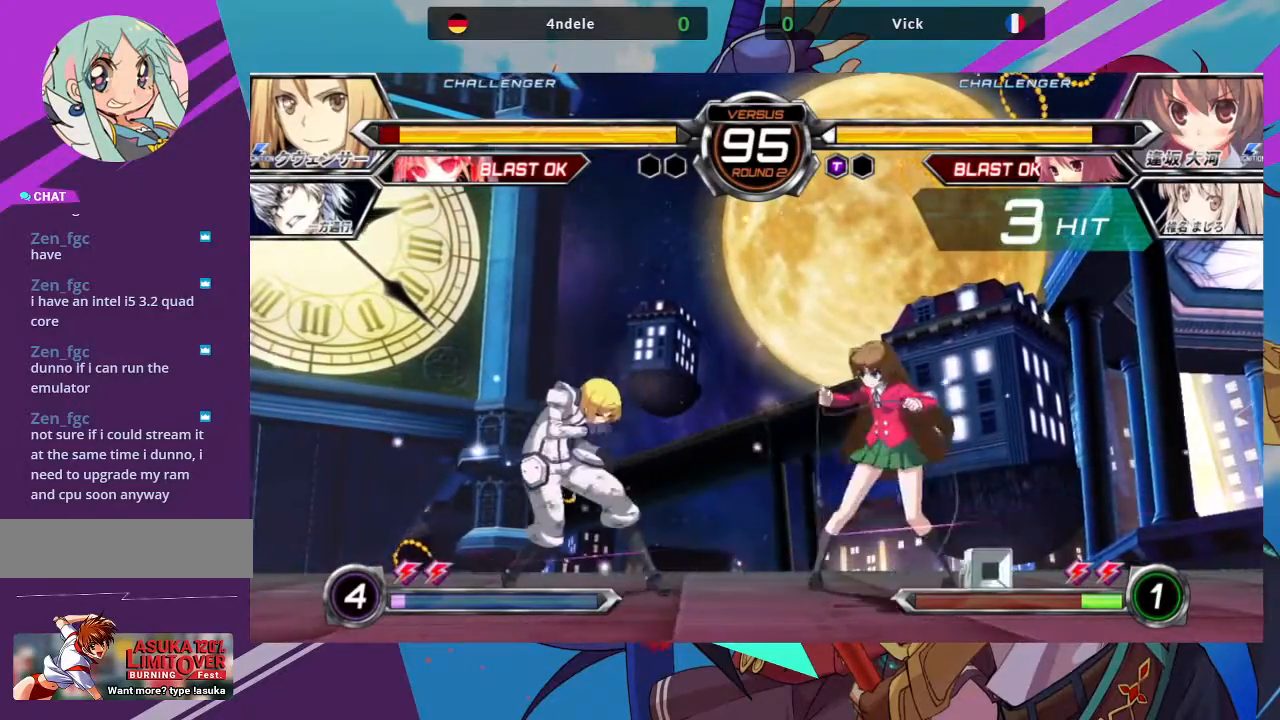
{"buttons": [], "left_stick": "left", "events": [[100, "left_stick", "left"], [217, "SQUARE", "down"], [217, "TRIANGLE", "down"], [317, "SQUARE", "up"], [317, "TRIANGLE", "up"]]}
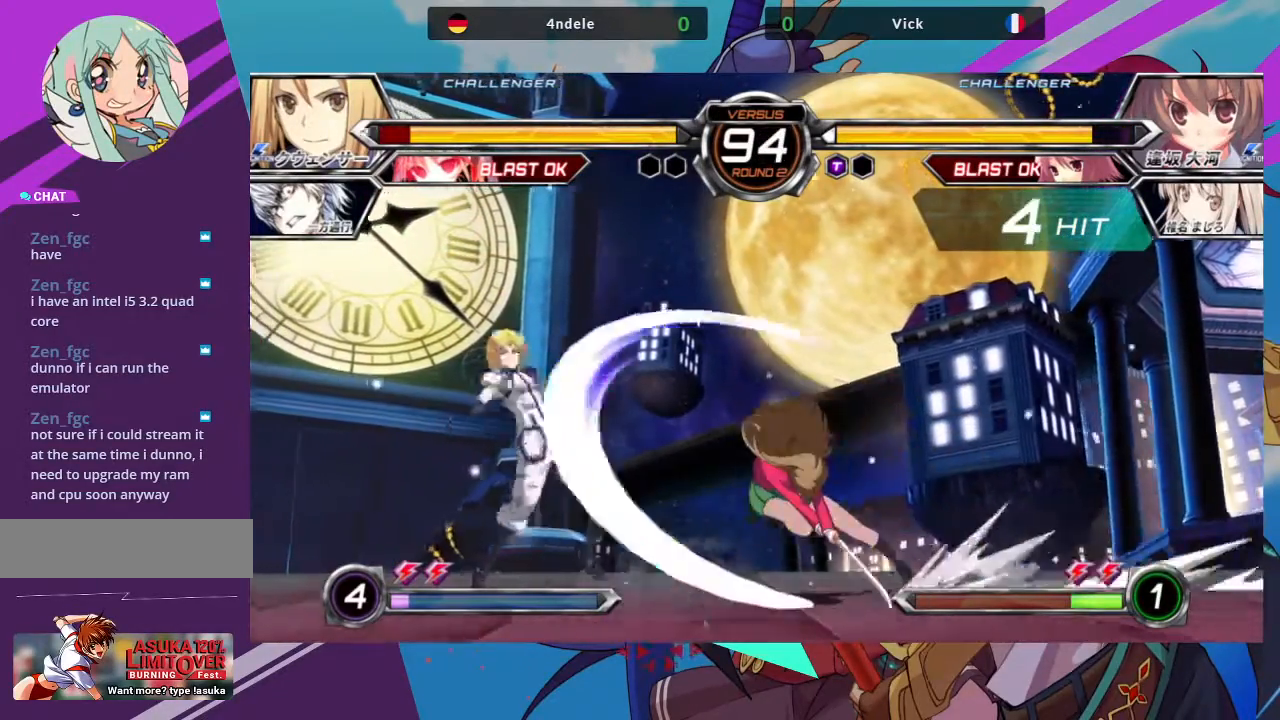
{"buttons": [], "left_stick": "center", "events": [[350, "left_stick", "center"]]}
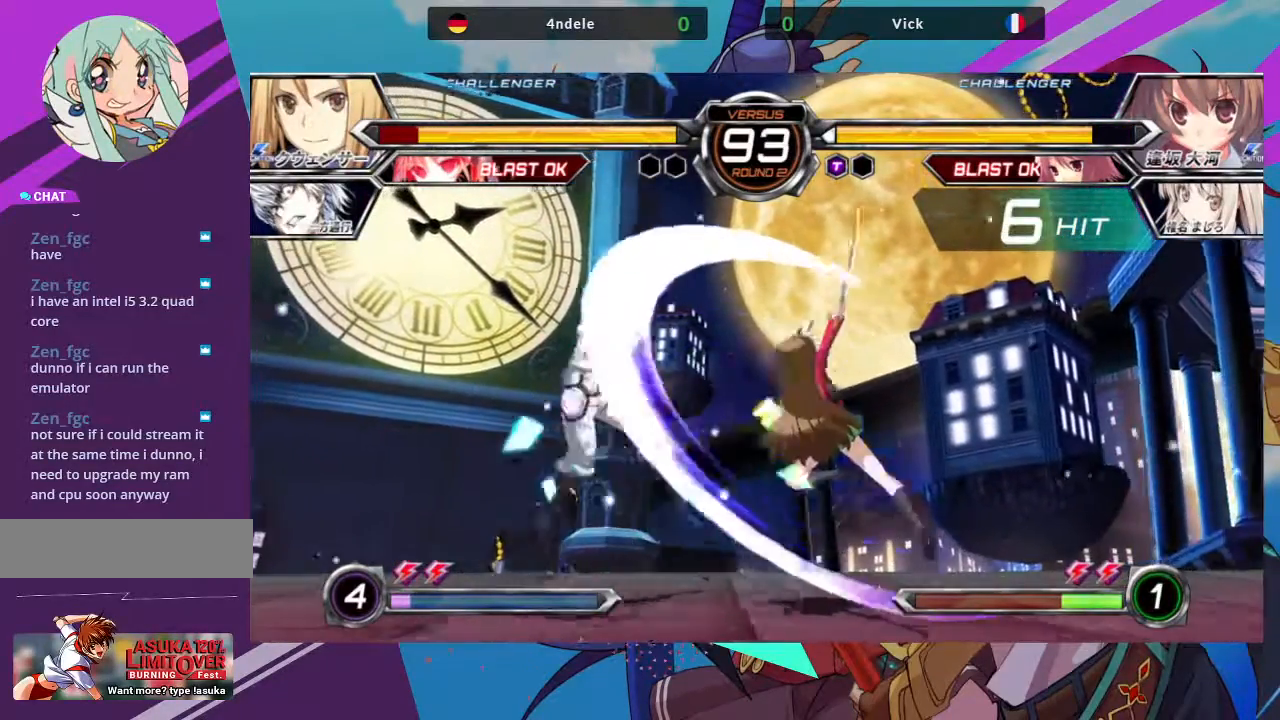
{"buttons": [], "left_stick": "center", "events": [[50, "left_stick", "left"], [150, "left_stick", "down-right"], [233, "SQUARE", "down"], [233, "TRIANGLE", "down"], [233, "left_stick", "right"], [317, "SQUARE", "up"], [317, "TRIANGLE", "up"], [333, "left_stick", "center"]]}
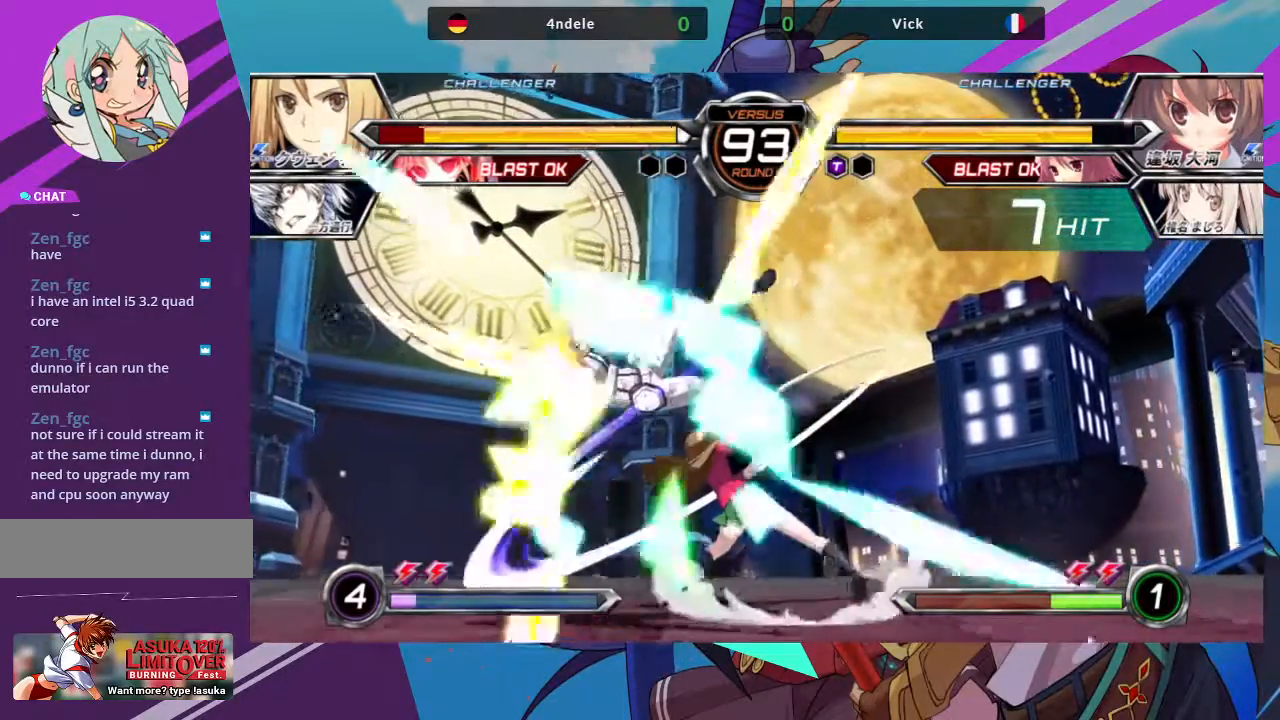
{"buttons": [], "left_stick": "center", "events": [[217, "left_stick", "left"], [283, "left_stick", "center"], [383, "left_stick", "left"], [450, "left_stick", "center"]]}
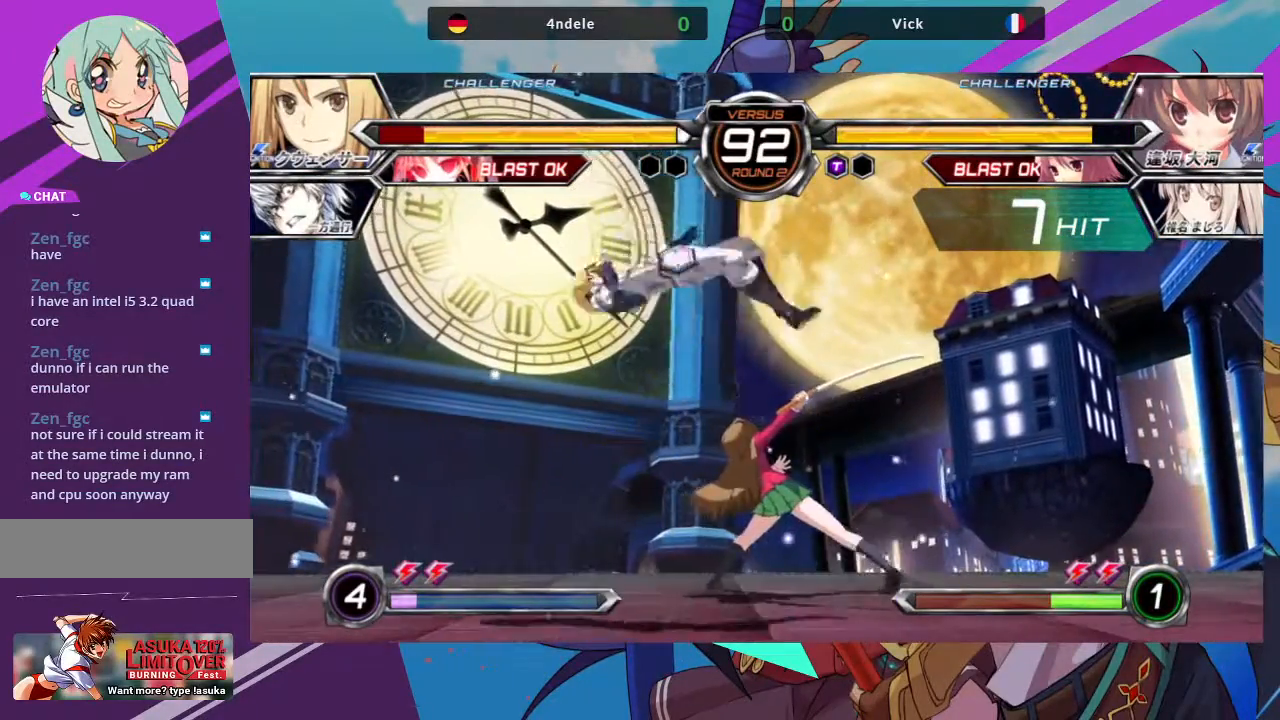
{"buttons": [], "left_stick": "left", "events": [[33, "left_stick", "left"]]}
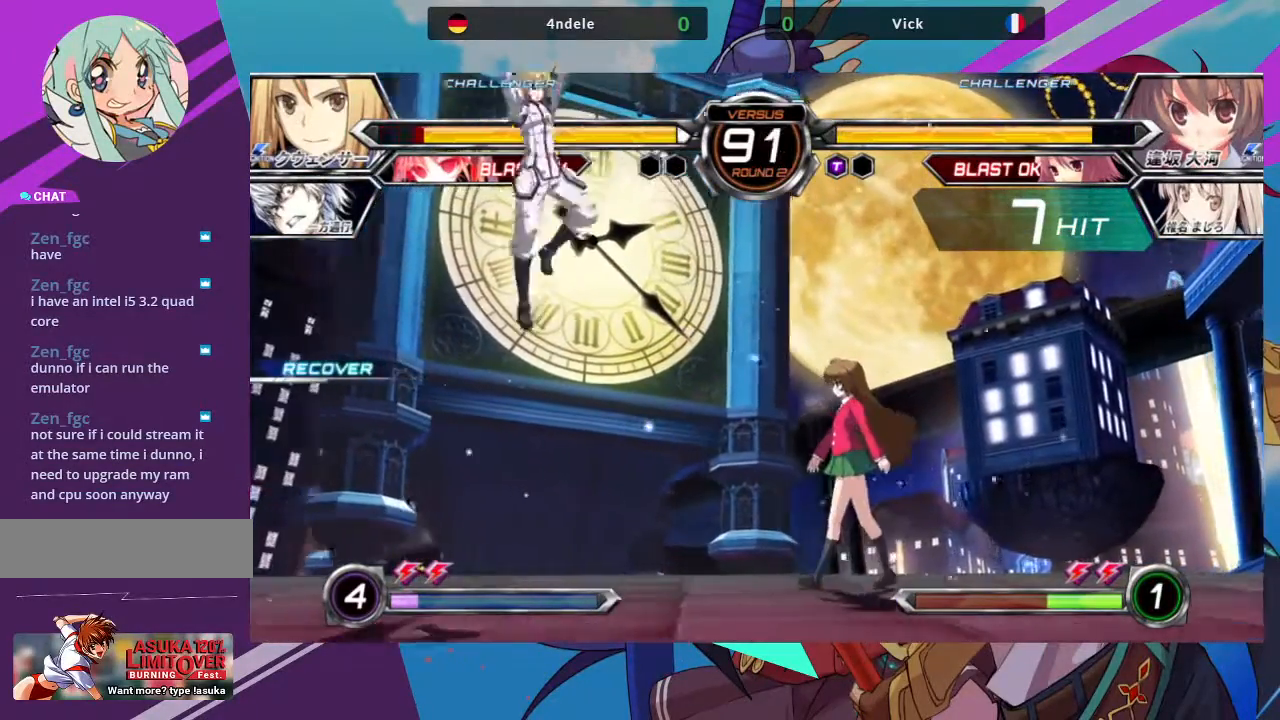
{"buttons": [], "left_stick": "center", "events": [[50, "left_stick", "center"], [150, "left_stick", "up-left"], [350, "left_stick", "center"]]}
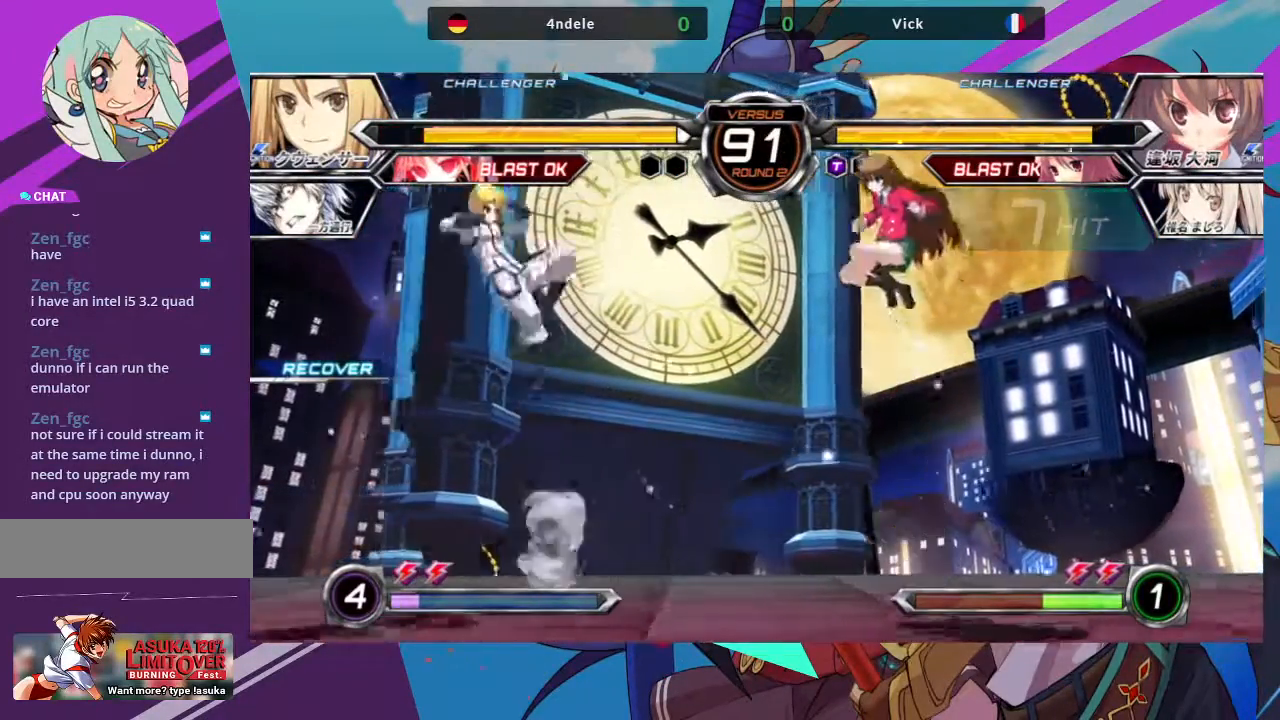
{"buttons": [], "left_stick": "up-right", "events": [[50, "TRIANGLE", "down"], [67, "R1", "down"], [100, "R1", "up"], [233, "TRIANGLE", "up"], [283, "left_stick", "up-right"]]}
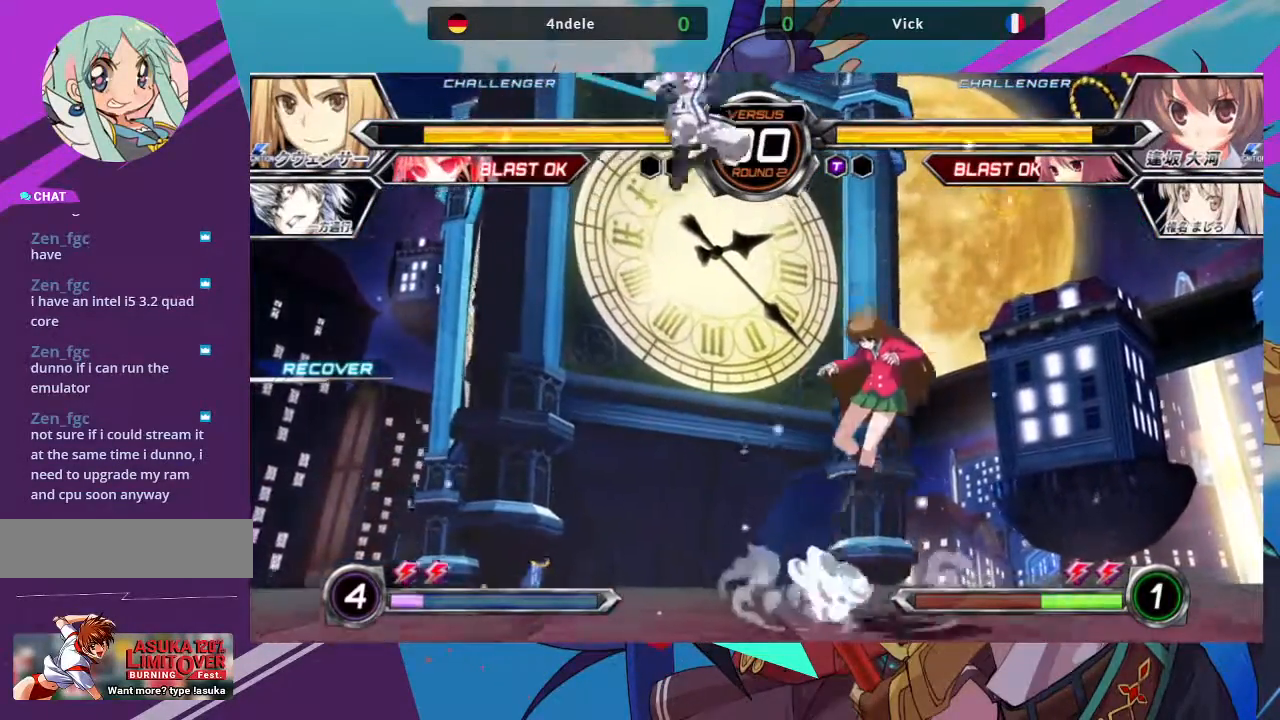
{"buttons": ["R1"], "left_stick": "center", "events": [[183, "R1", "down"], [283, "left_stick", "center"]]}
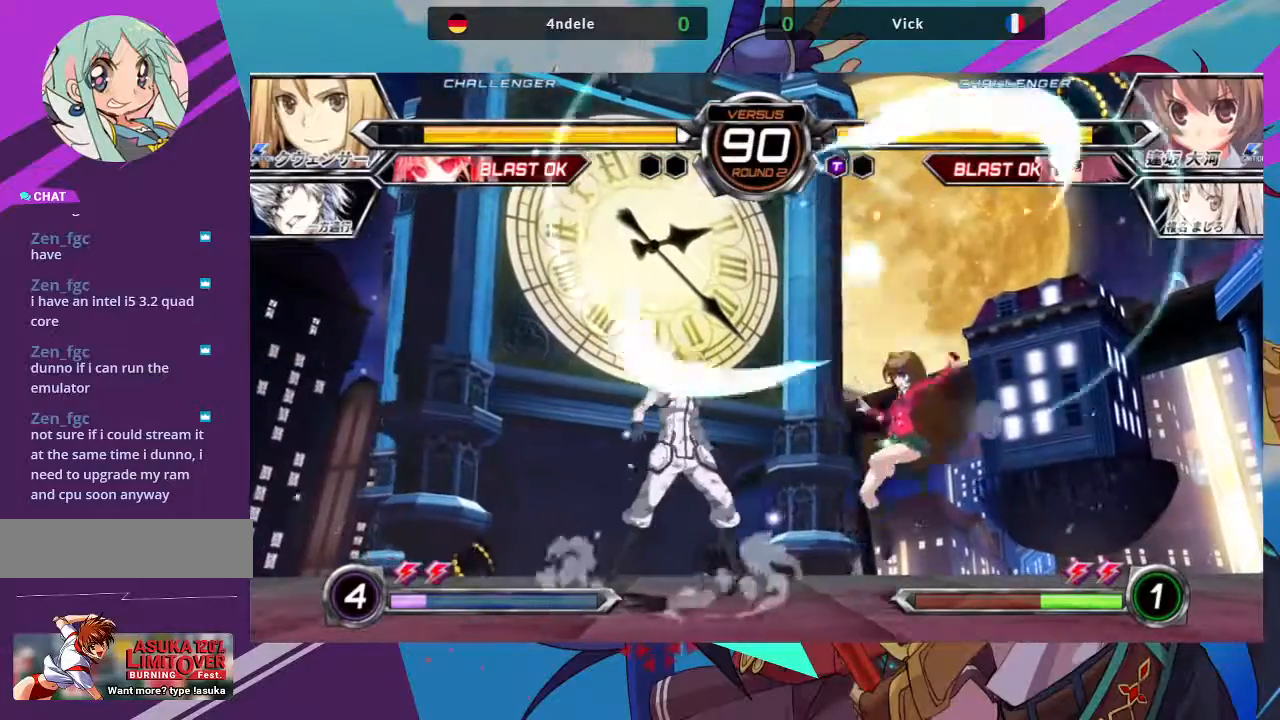
{"buttons": [], "left_stick": "up-left", "events": [[50, "R1", "up"], [100, "left_stick", "up-left"]]}